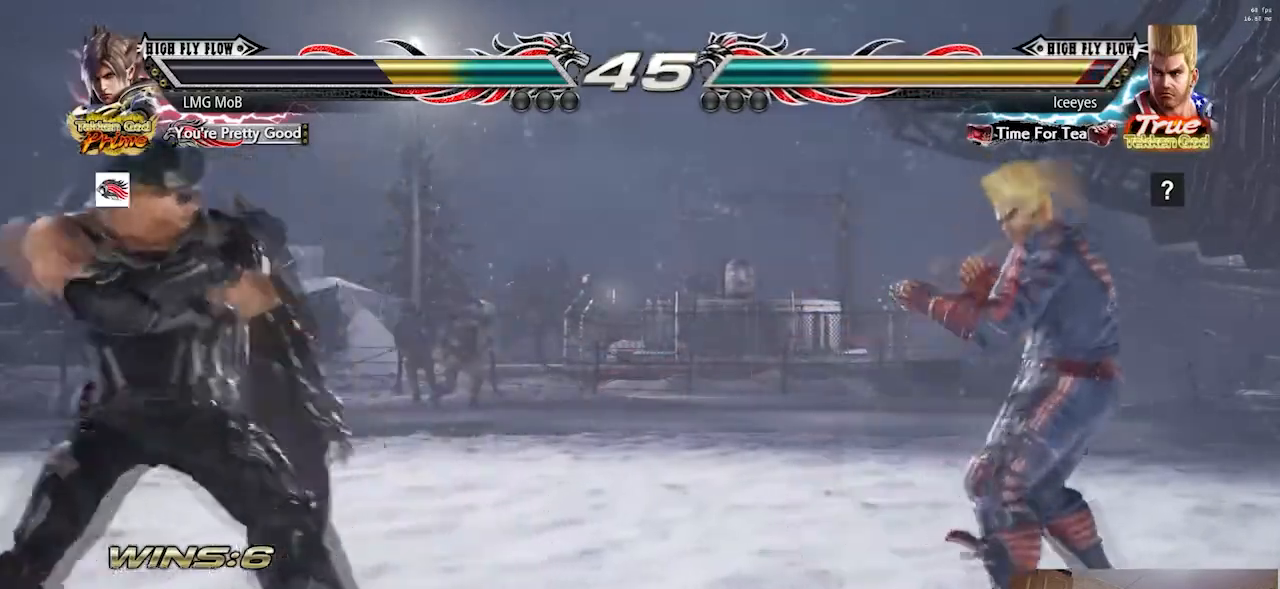
Gameplay with a controller (arcade stick); each line is a JSON object with the inputs held at the frame after it. "button_events" lists button changes between this image and that frame as [ms after this image, input, new state], when the widget could be followed in between (sticks are given only as held states). Not read: L3 R3.
{"buttons": [], "left_stick": "right", "button_events": []}
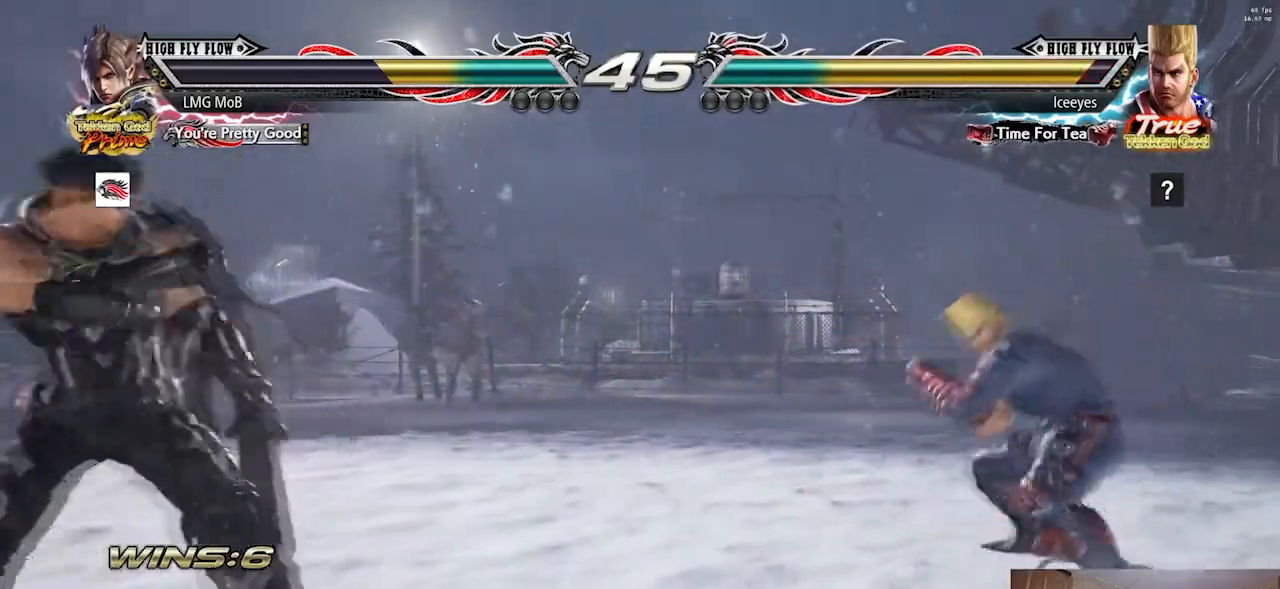
{"buttons": [], "left_stick": "right", "button_events": []}
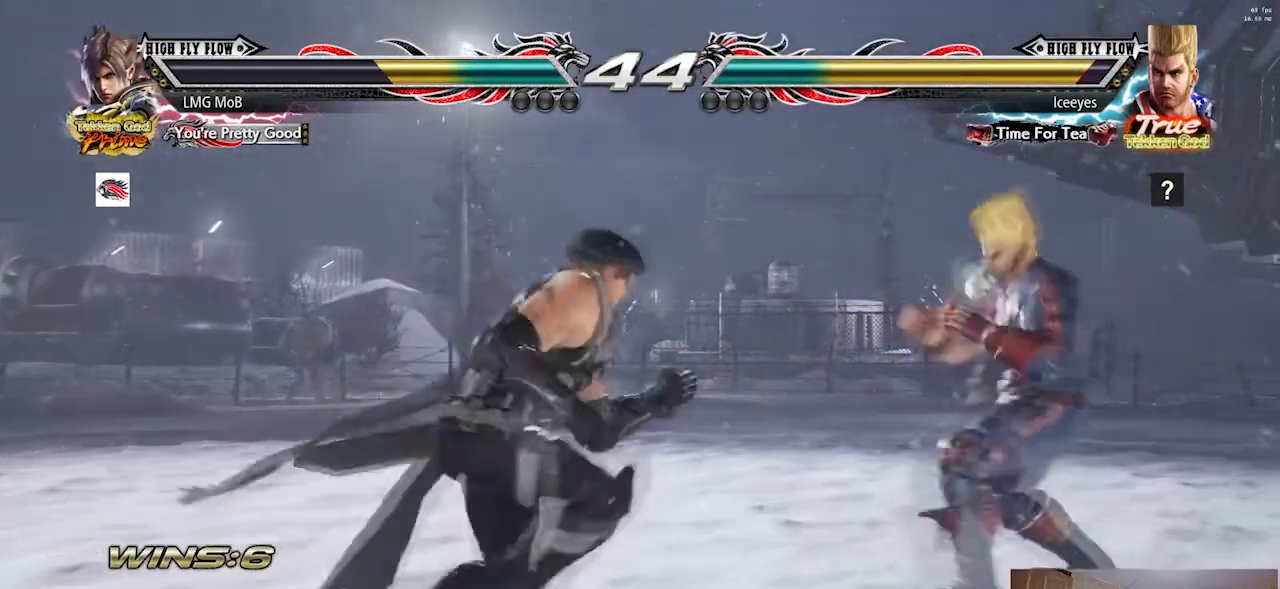
{"buttons": [], "left_stick": "left", "button_events": []}
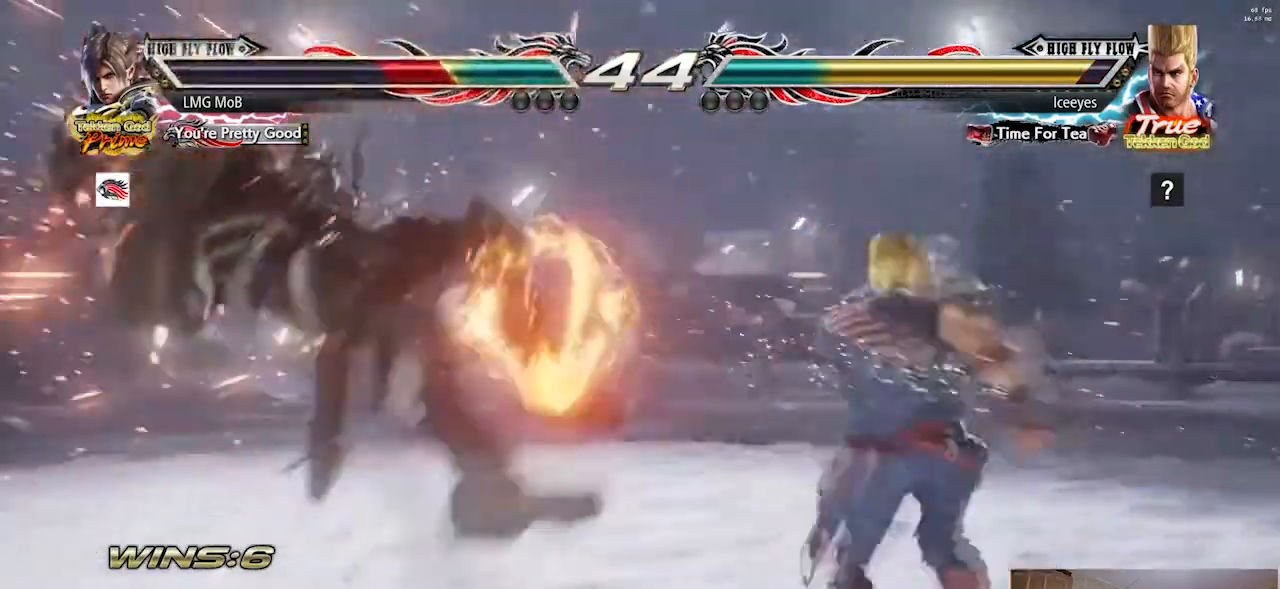
{"buttons": [], "left_stick": "left", "button_events": []}
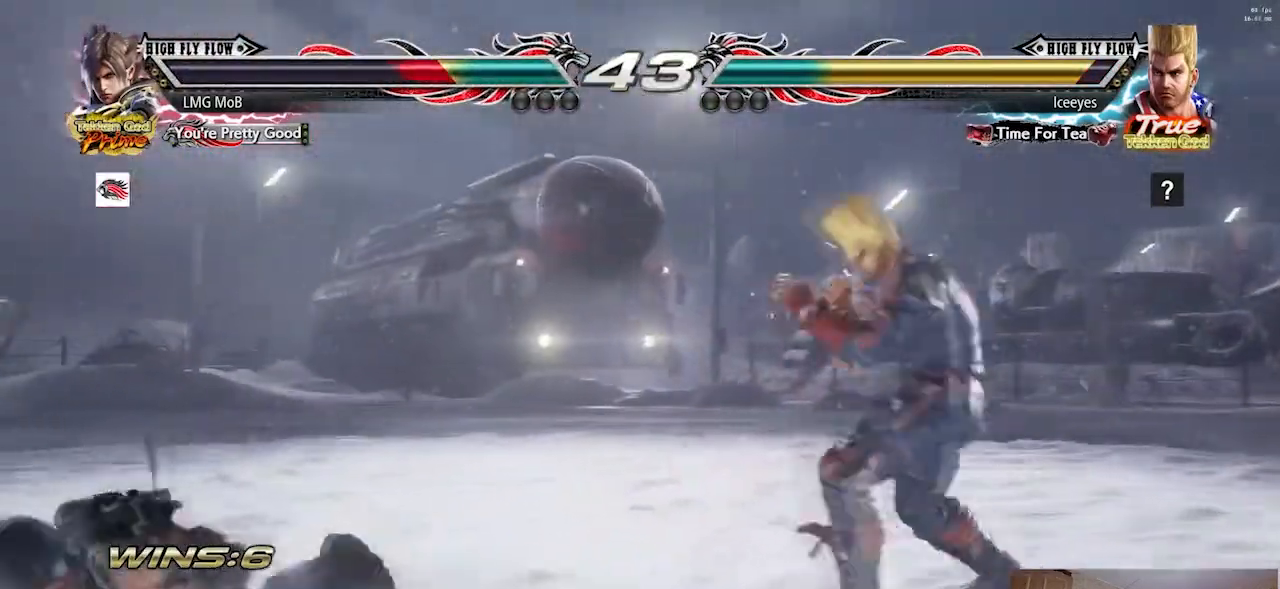
{"buttons": [], "left_stick": "left", "button_events": []}
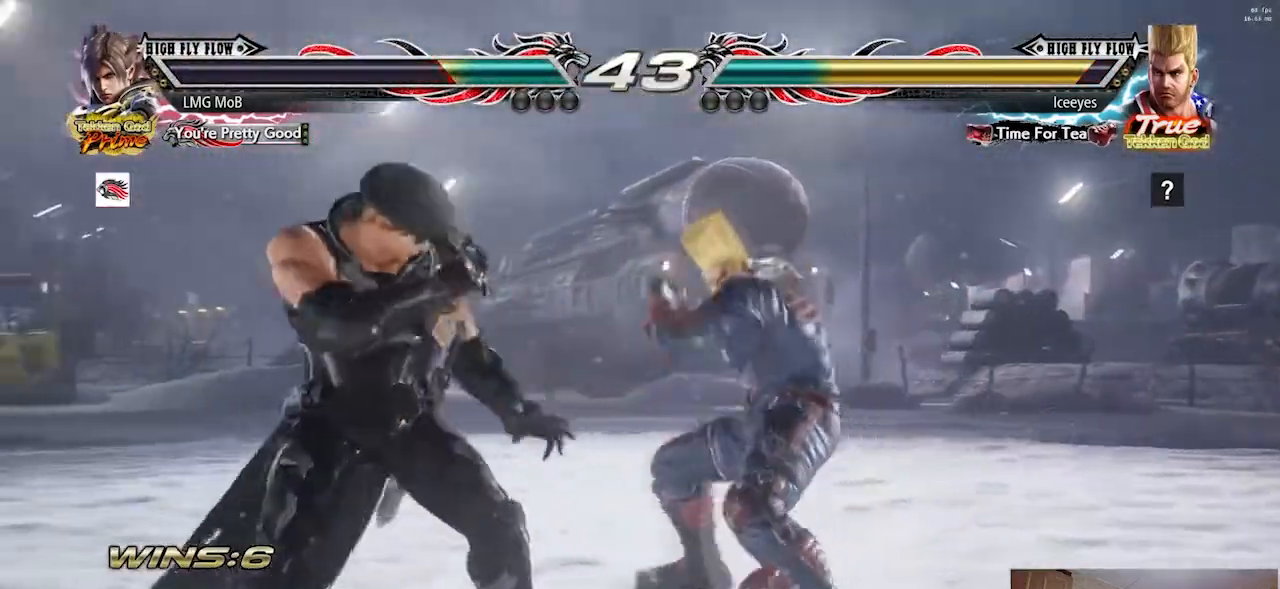
{"buttons": [], "left_stick": "center", "button_events": [[367, "R1", "down"], [417, "R1", "up"]]}
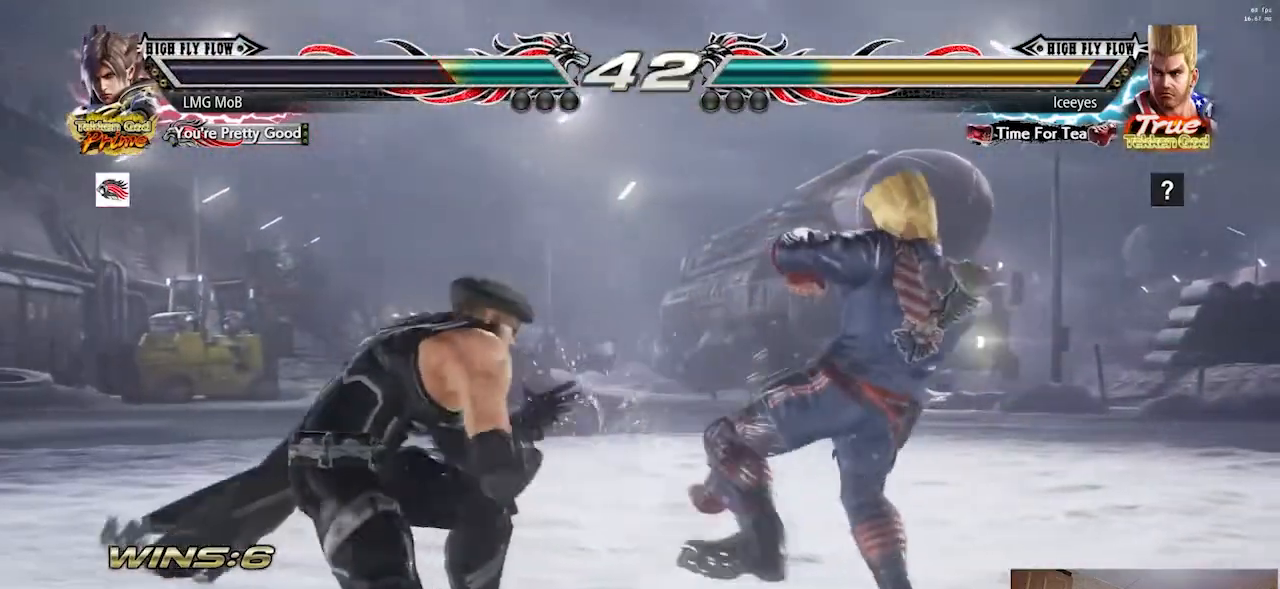
{"buttons": [], "left_stick": "left", "button_events": [[83, "TRIANGLE", "down"], [133, "TRIANGLE", "up"], [200, "TRIANGLE", "down"], [267, "TRIANGLE", "up"], [317, "TRIANGLE", "down"], [367, "TRIANGLE", "up"], [417, "TRIANGLE", "down"], [483, "TRIANGLE", "up"]]}
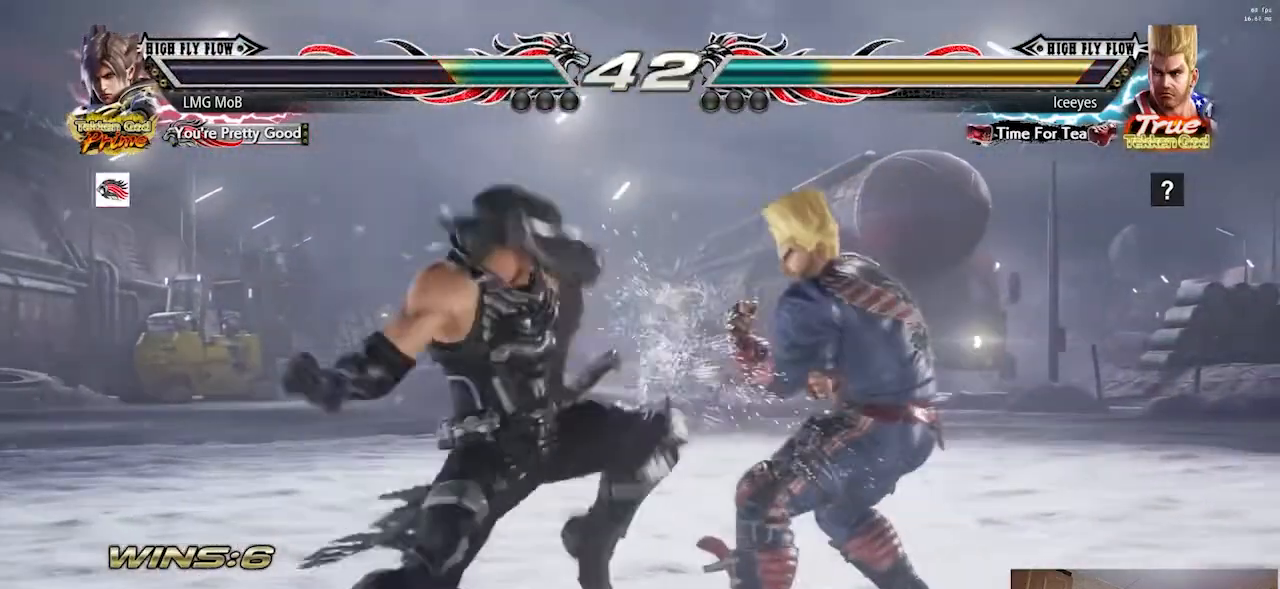
{"buttons": [], "left_stick": "left", "button_events": []}
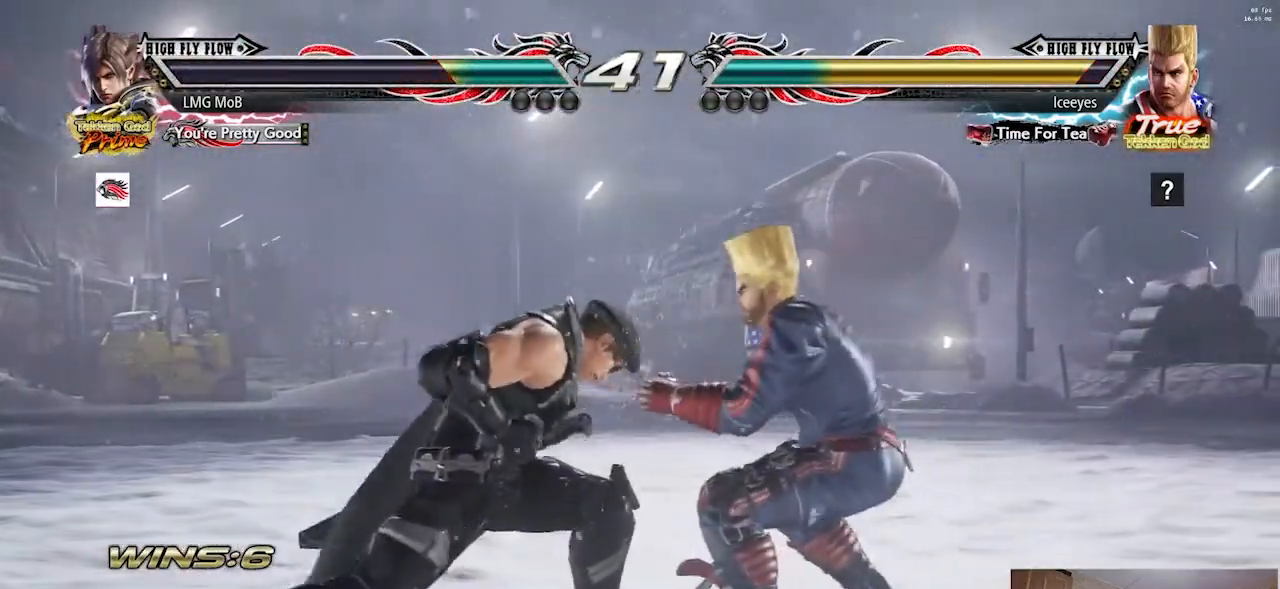
{"buttons": [], "left_stick": "center", "button_events": []}
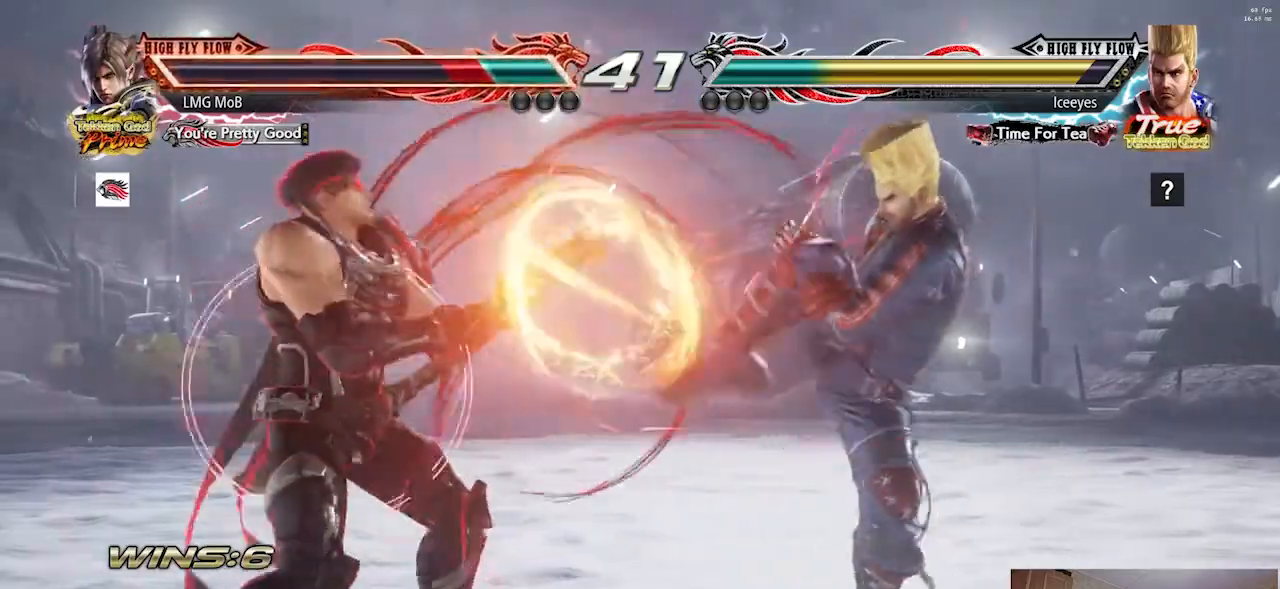
{"buttons": [], "left_stick": "left", "button_events": []}
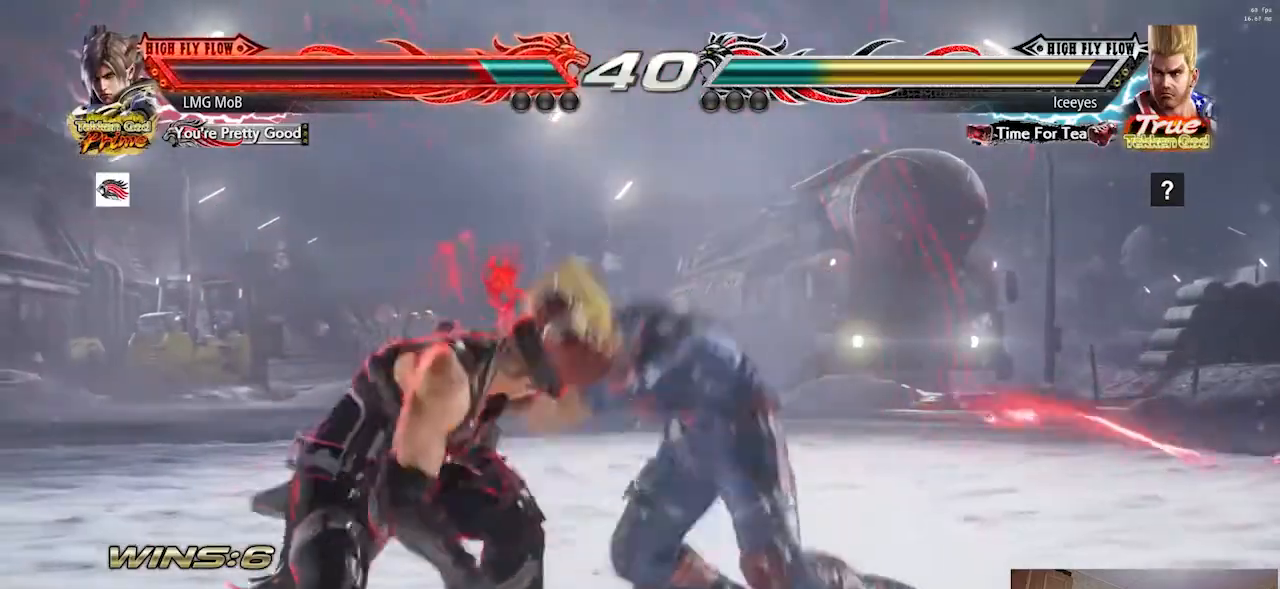
{"buttons": [], "left_stick": "right", "button_events": []}
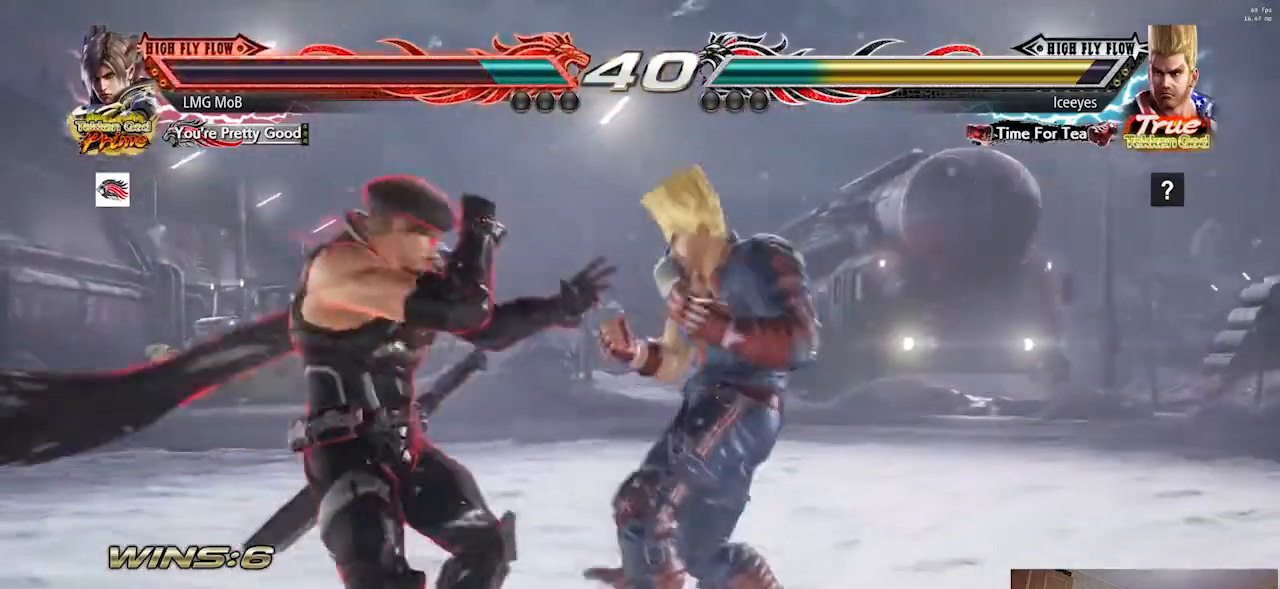
{"buttons": [], "left_stick": "right"}
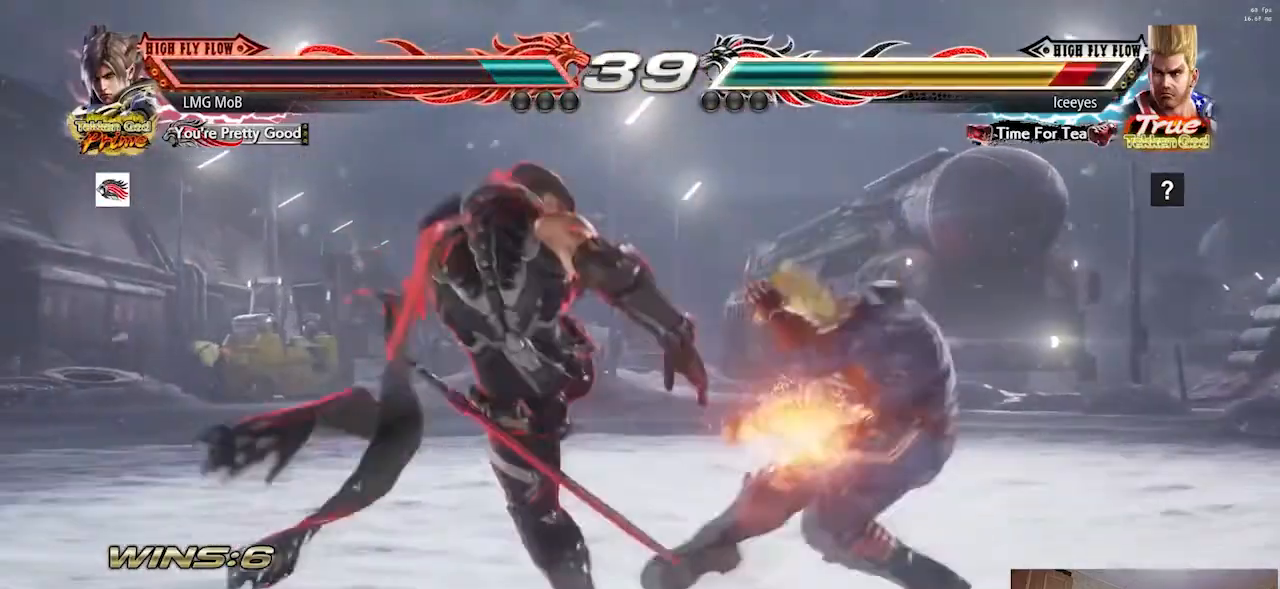
{"buttons": [], "left_stick": "left", "button_events": []}
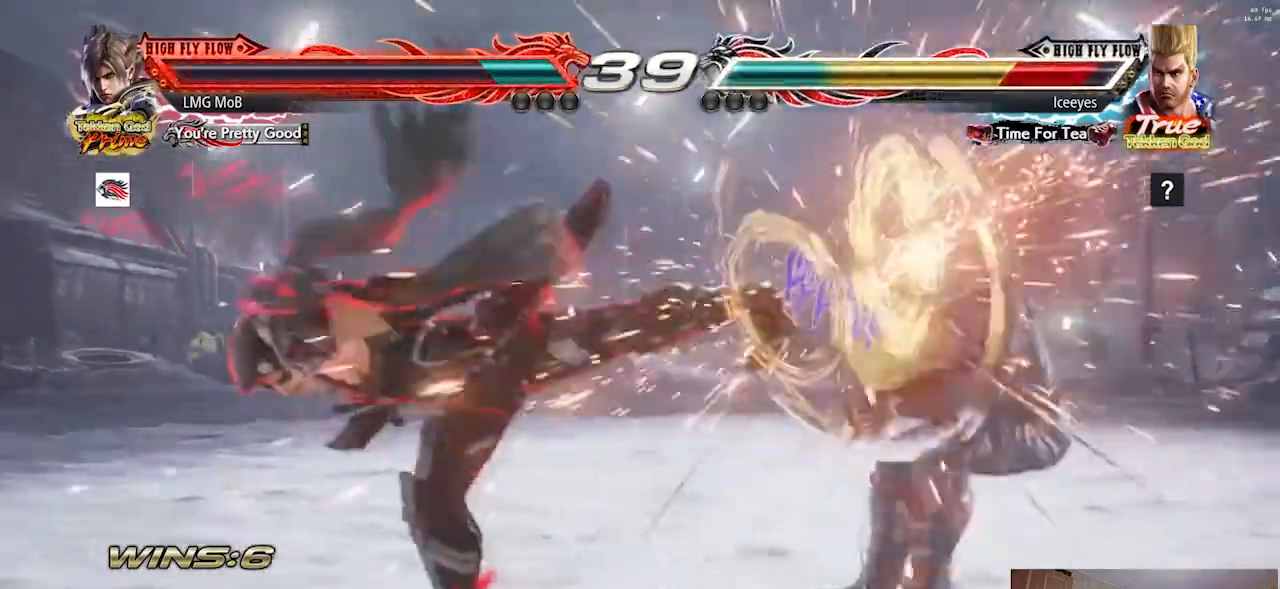
{"buttons": [], "left_stick": "down-left", "button_events": [[401, "R2", "down"], [467, "R2", "up"]]}
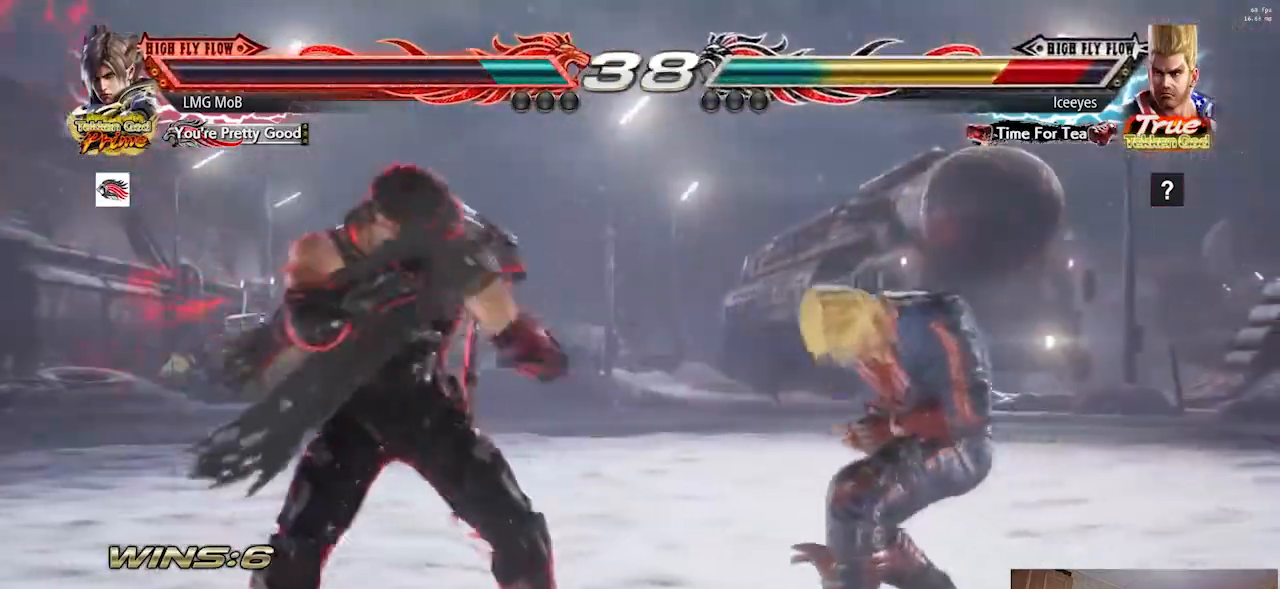
{"buttons": [], "left_stick": "center"}
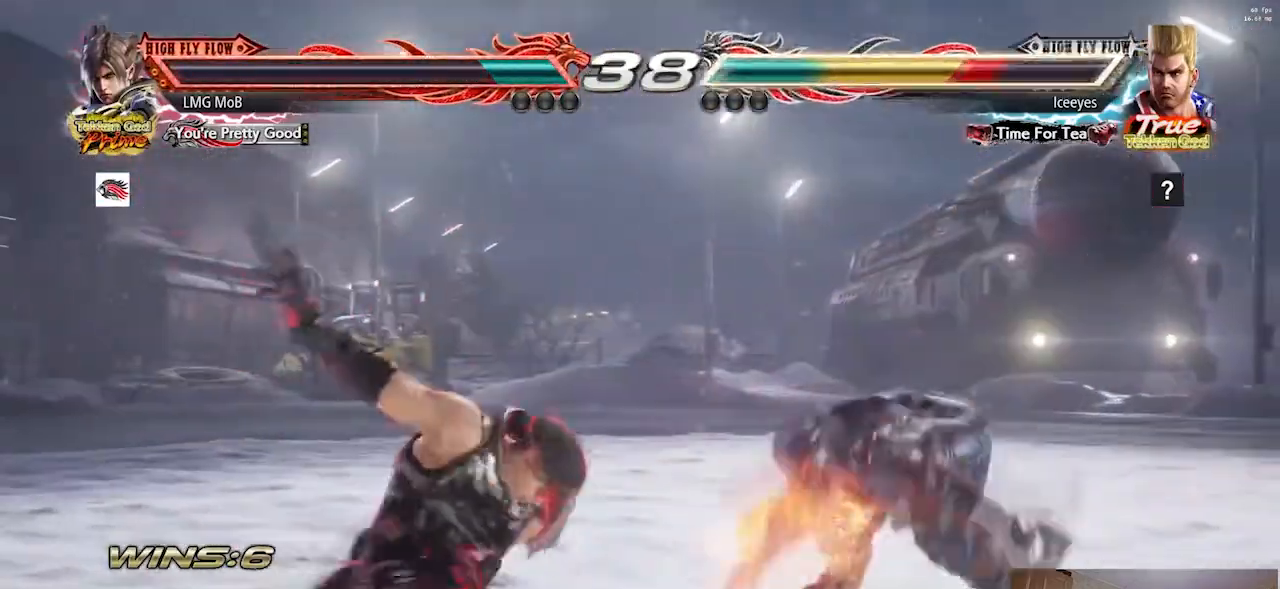
{"buttons": [], "left_stick": "down-right", "button_events": [[100, "R1", "down"], [150, "R1", "up"], [217, "R1", "down"], [250, "R1", "up"]]}
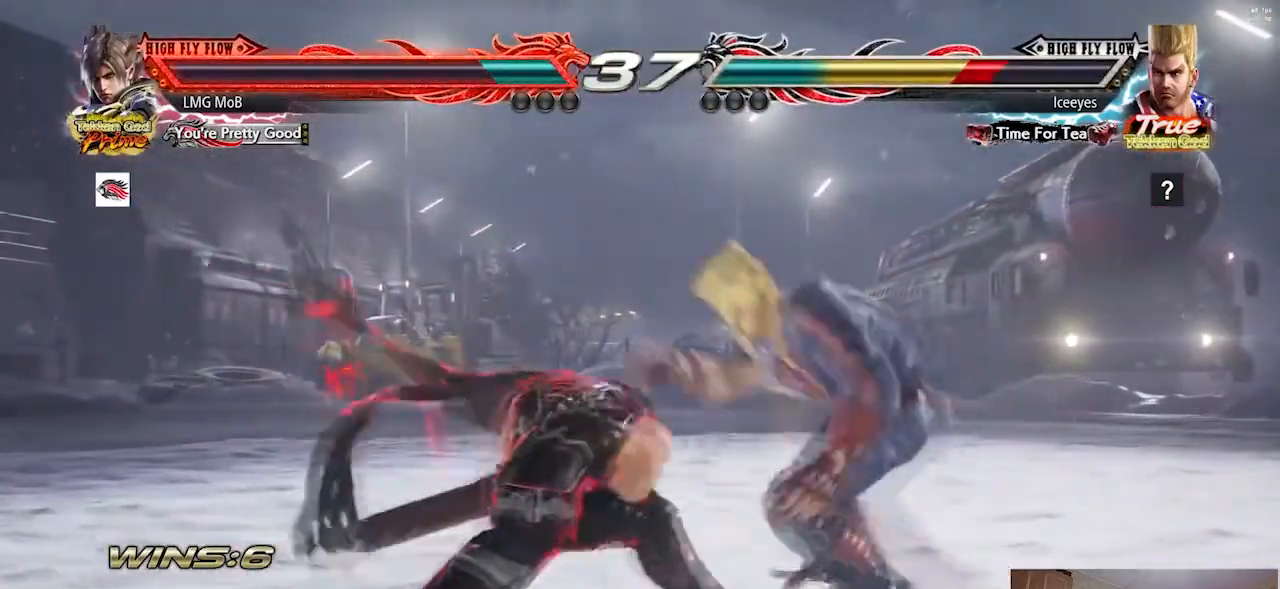
{"buttons": ["SQUARE"], "left_stick": "center", "button_events": [[250, "SQUARE", "down"], [383, "SQUARE", "up"], [433, "SQUARE", "down"]]}
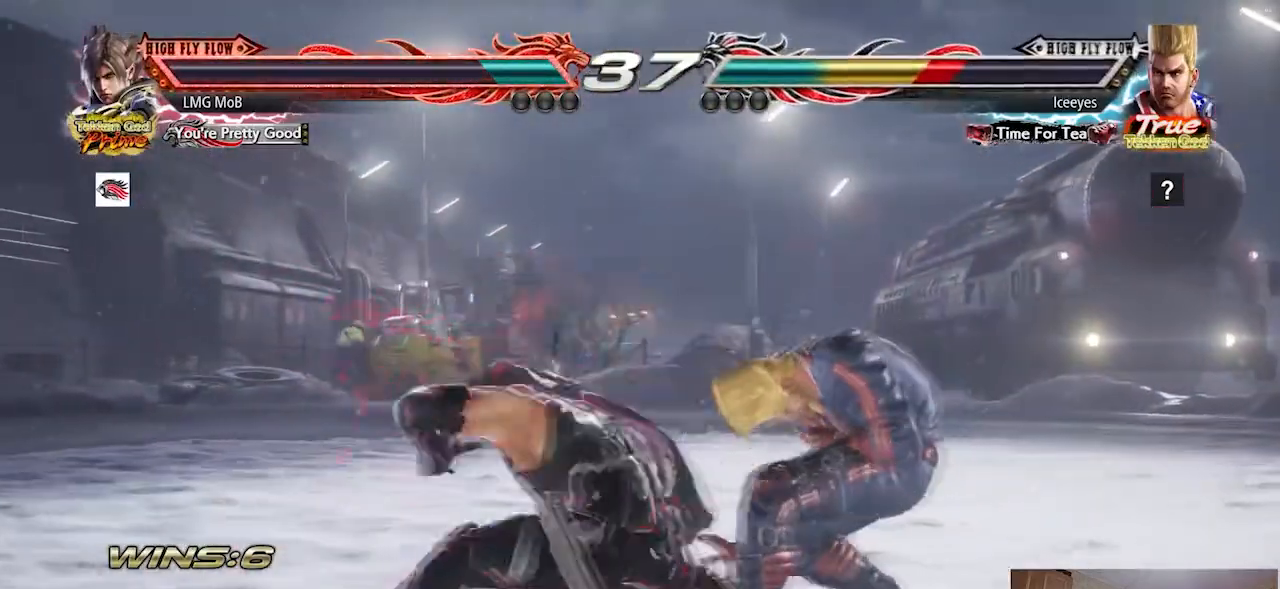
{"buttons": [], "left_stick": "center"}
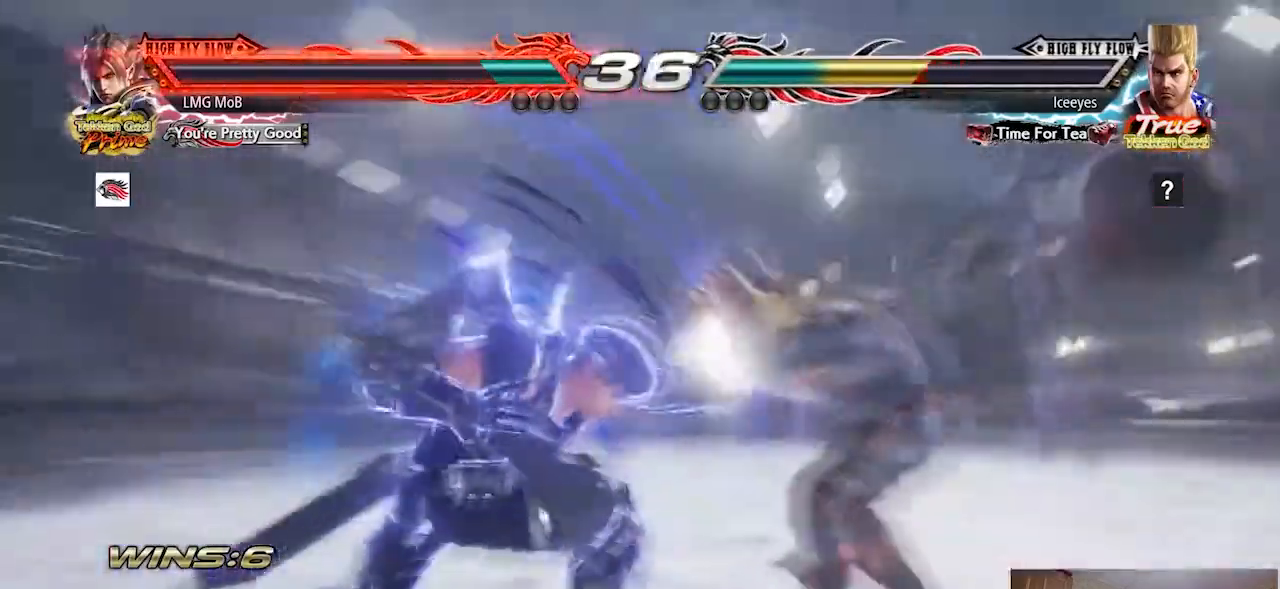
{"buttons": ["CIRCLE", "R1"], "left_stick": "left", "button_events": [[150, "CIRCLE", "down"], [150, "R1", "down"]]}
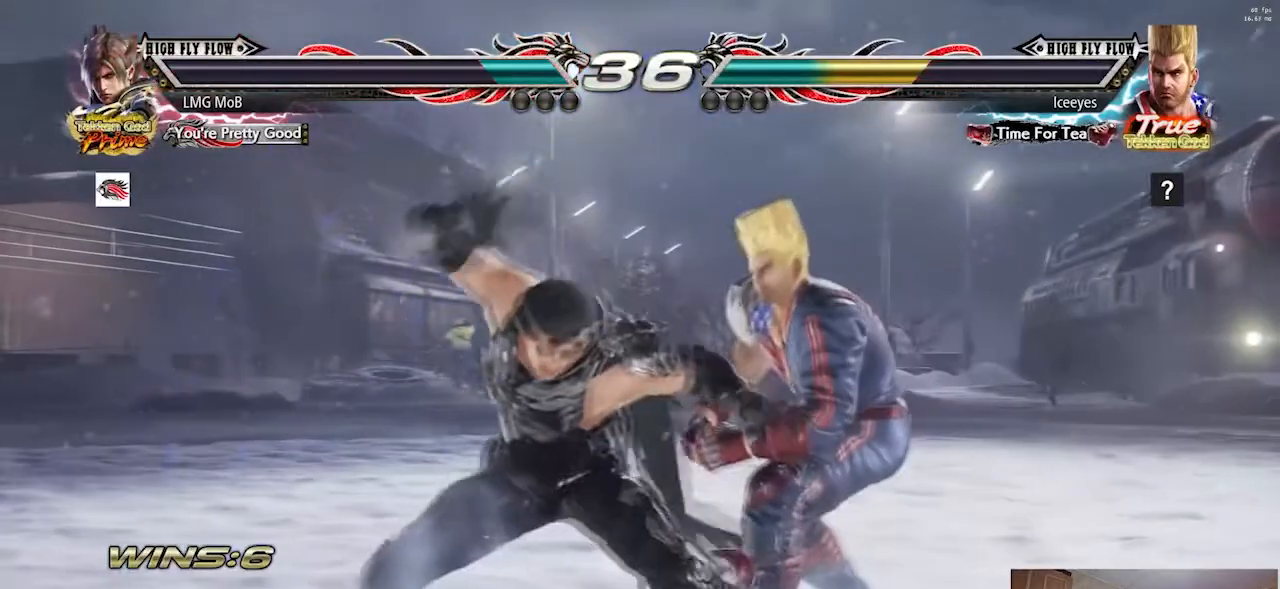
{"buttons": ["CIRCLE", "R1"], "left_stick": "left", "button_events": []}
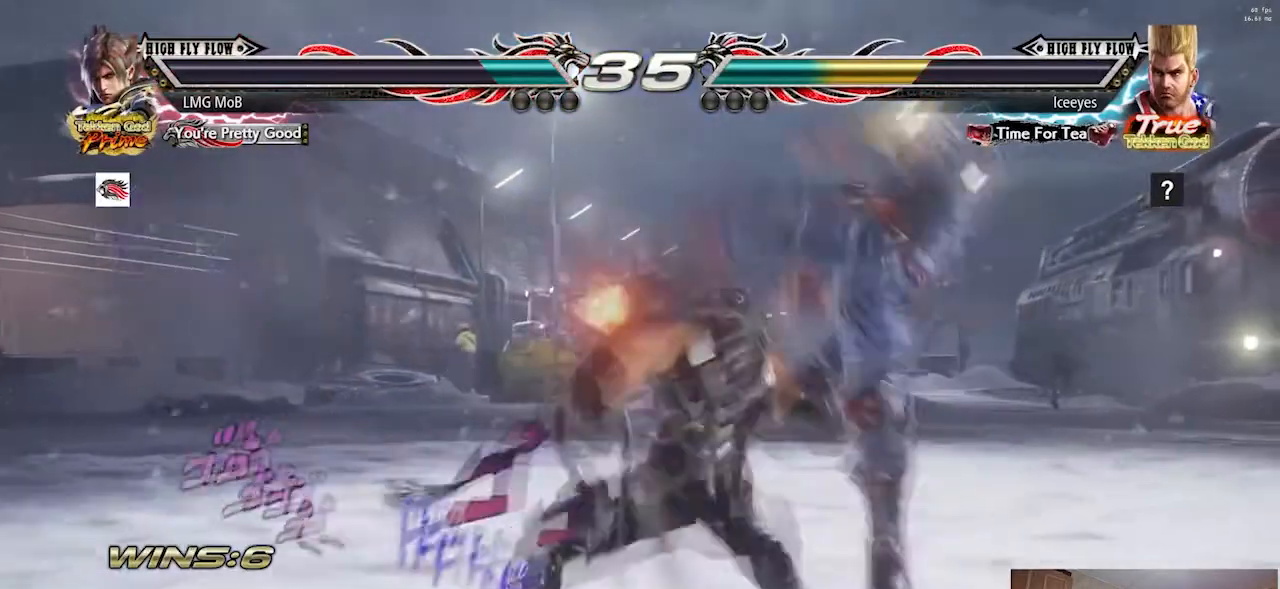
{"buttons": [], "left_stick": "left", "button_events": [[183, "CIRCLE", "up"], [200, "R1", "up"]]}
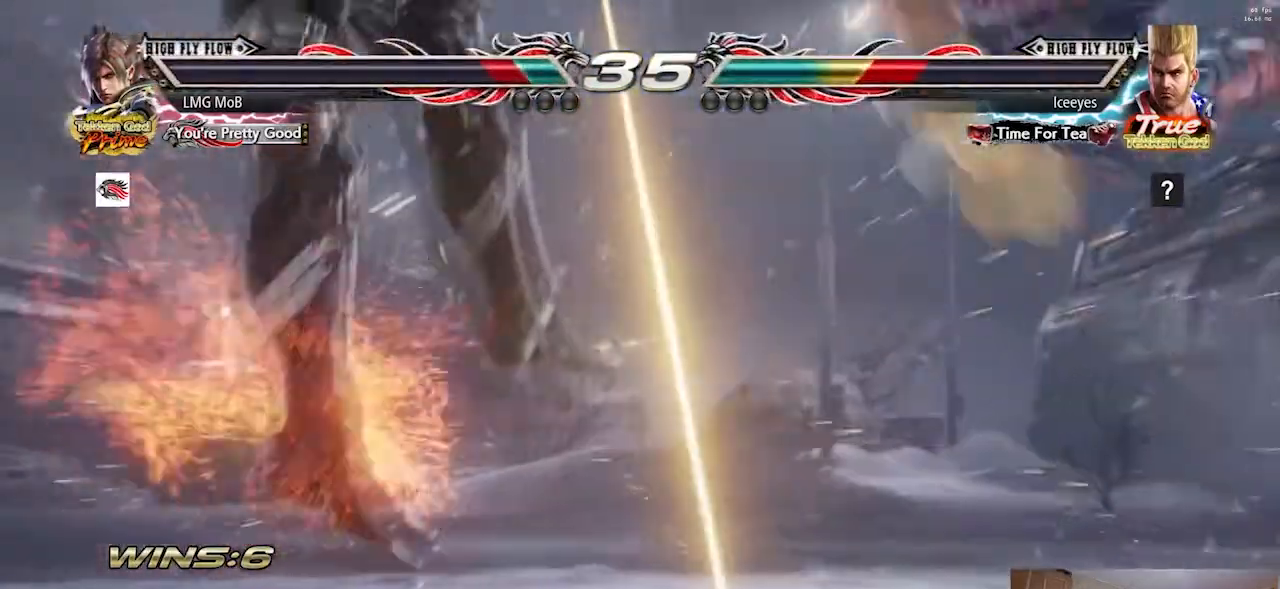
{"buttons": [], "left_stick": "left", "button_events": []}
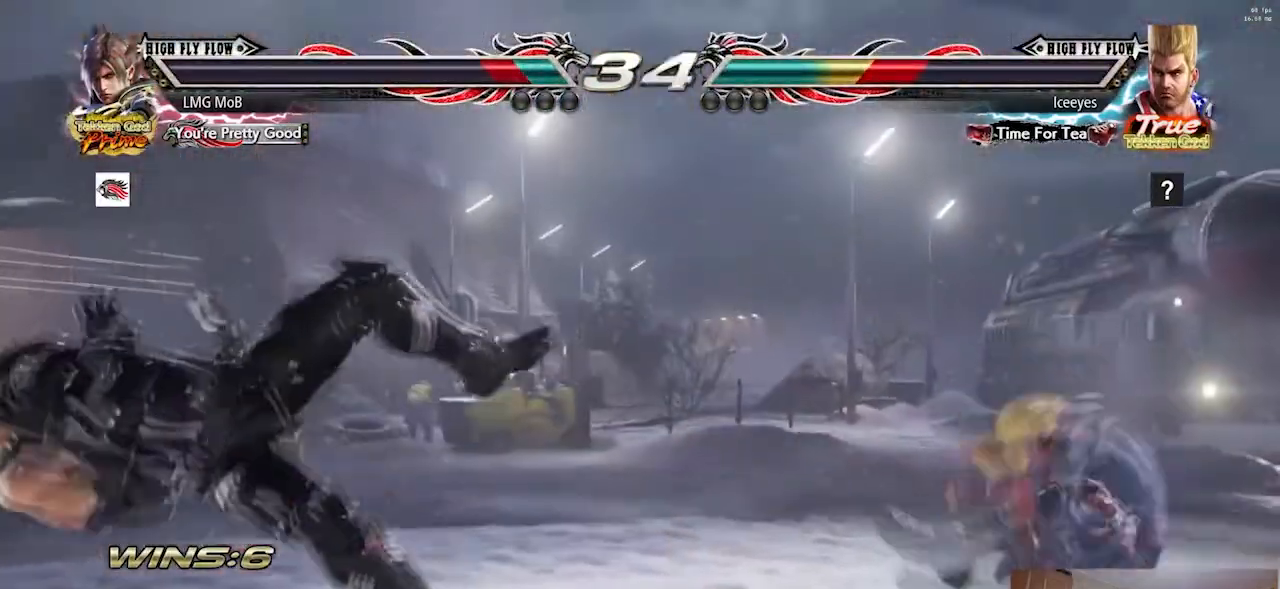
{"buttons": [], "left_stick": "center", "button_events": [[16, "R1", "down"], [100, "R1", "up"], [100, "TRIANGLE", "down"], [166, "R1", "down"], [350, "TRIANGLE", "up"], [417, "R1", "up"]]}
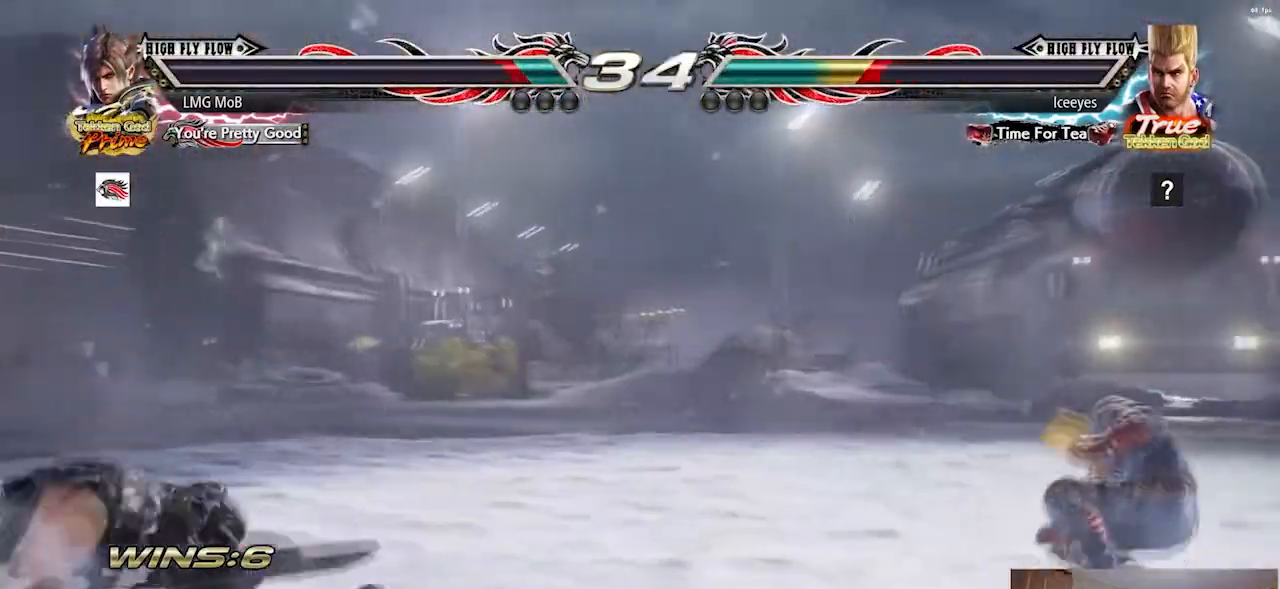
{"buttons": [], "left_stick": "left", "button_events": []}
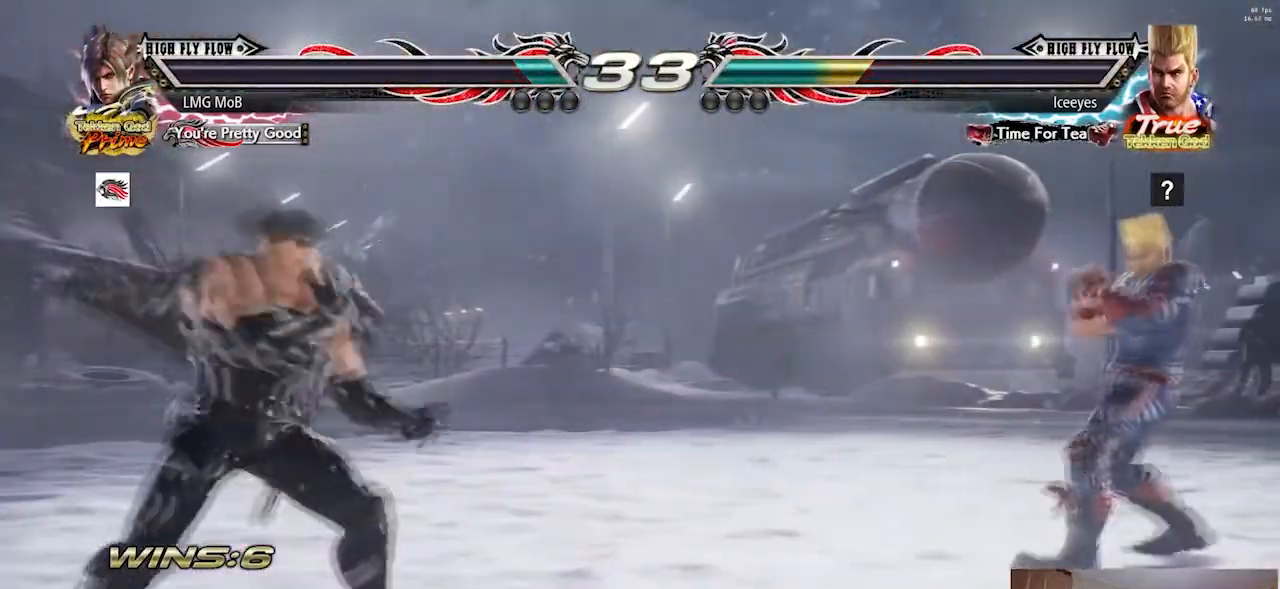
{"buttons": [], "left_stick": "center", "button_events": [[300, "CIRCLE", "down"], [367, "CIRCLE", "up"]]}